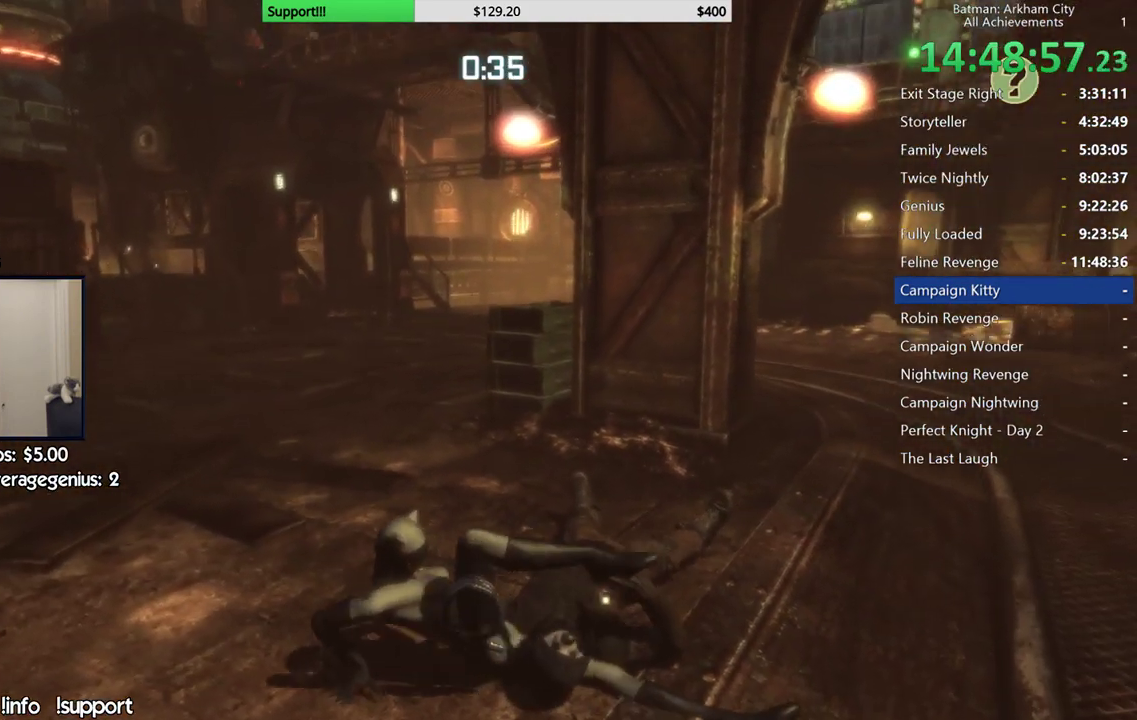
Gameplay with a controller (Xbox layout); each line is a JSON object with the inputs held at the frame after it. "events" lists button and stick changes between this image and that frame as [ms after this image, input, new state], when the widget could be followed in between. Not read: L2.
{"buttons": ["R2"], "left_stick": "down", "right_stick": "center", "events": [[33, "right_stick", "center"], [200, "right_stick", "up-right"], [333, "right_stick", "center"]]}
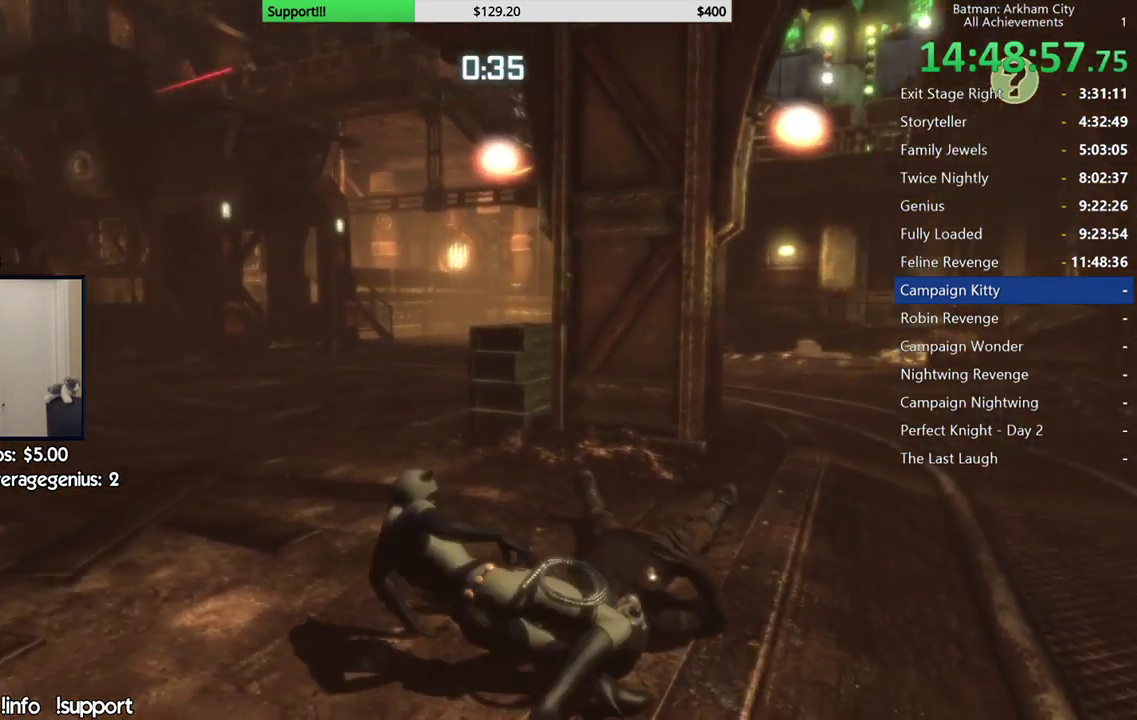
{"buttons": ["R2"], "left_stick": "down", "right_stick": "center", "events": [[233, "right_stick", "down"], [283, "left_stick", "down-right"], [383, "right_stick", "center"], [400, "left_stick", "down"]]}
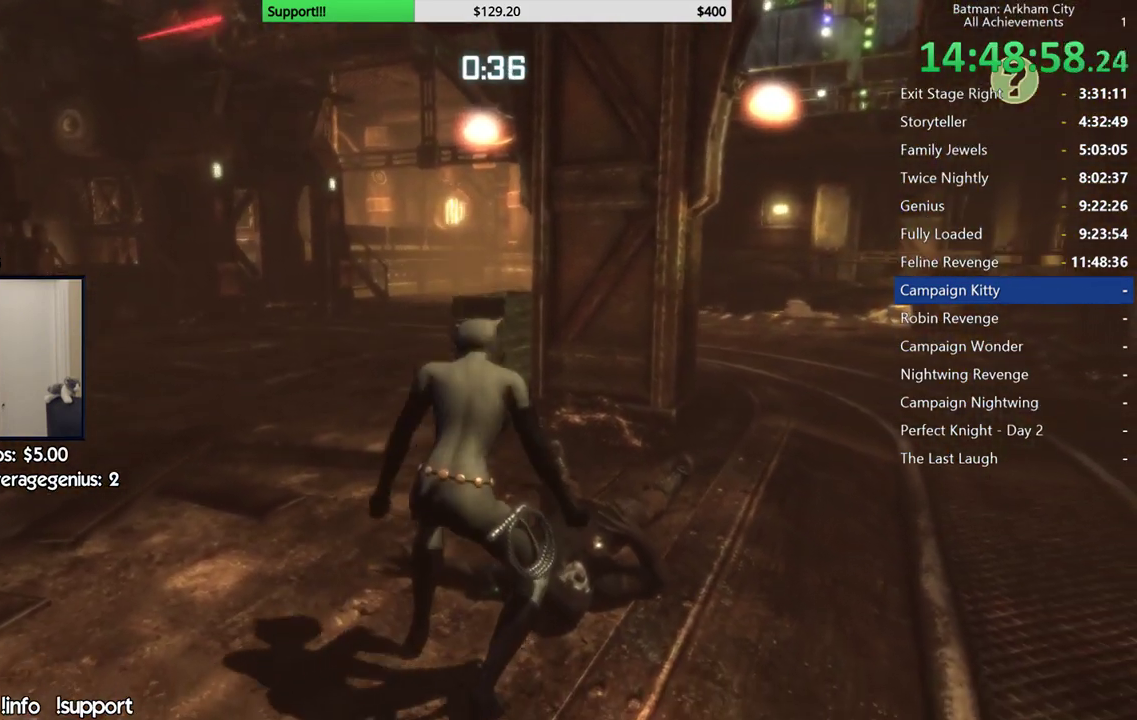
{"buttons": ["R2"], "left_stick": "down", "right_stick": "center", "events": [[33, "right_stick", "up"], [283, "right_stick", "center"]]}
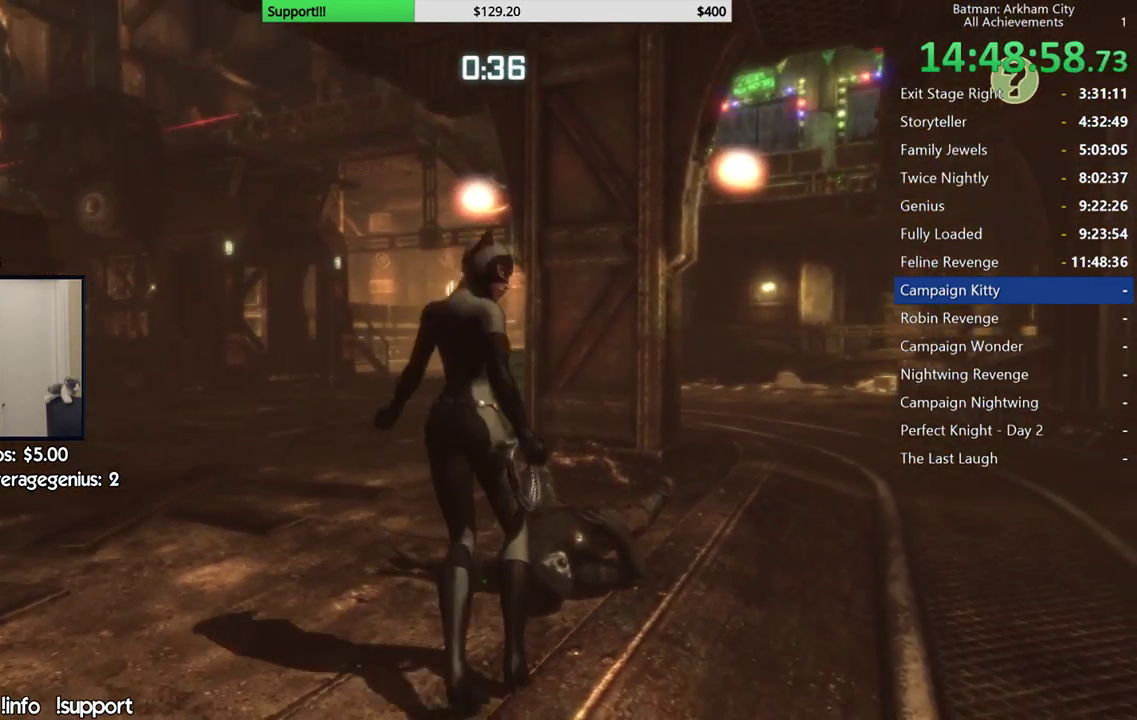
{"buttons": ["R2"], "left_stick": "down", "right_stick": "left", "events": [[50, "right_stick", "up"], [150, "right_stick", "up-left"], [200, "right_stick", "center"], [250, "right_stick", "left"]]}
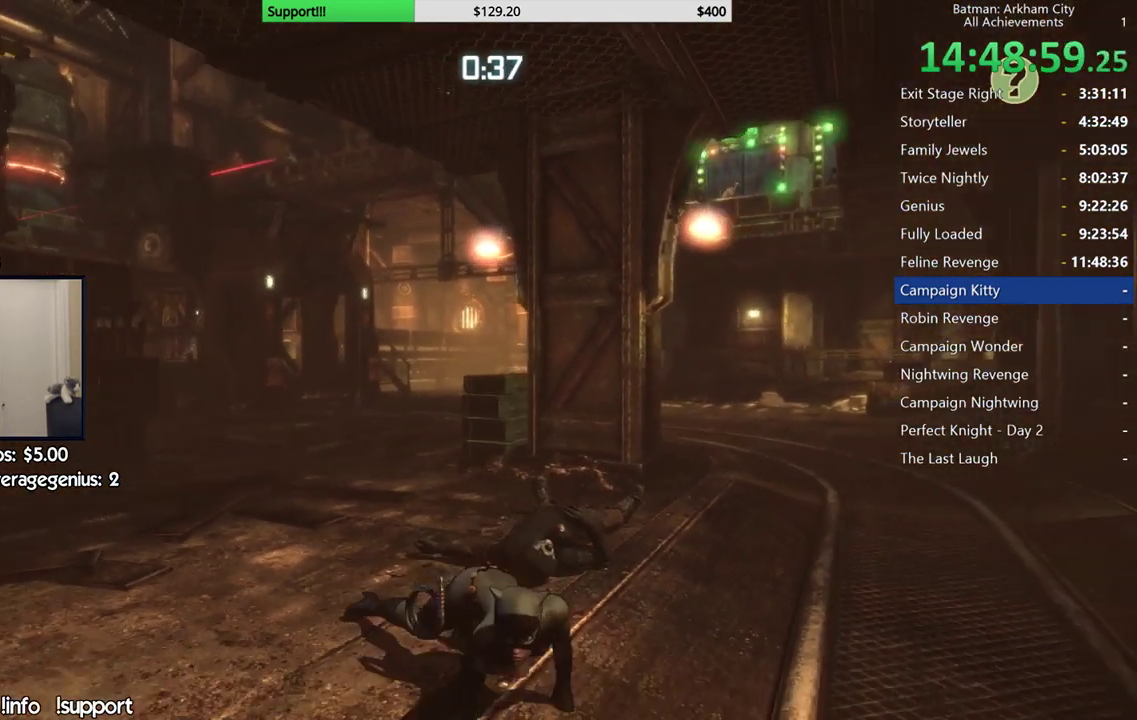
{"buttons": ["R2"], "left_stick": "down", "right_stick": "center", "events": [[467, "right_stick", "center"]]}
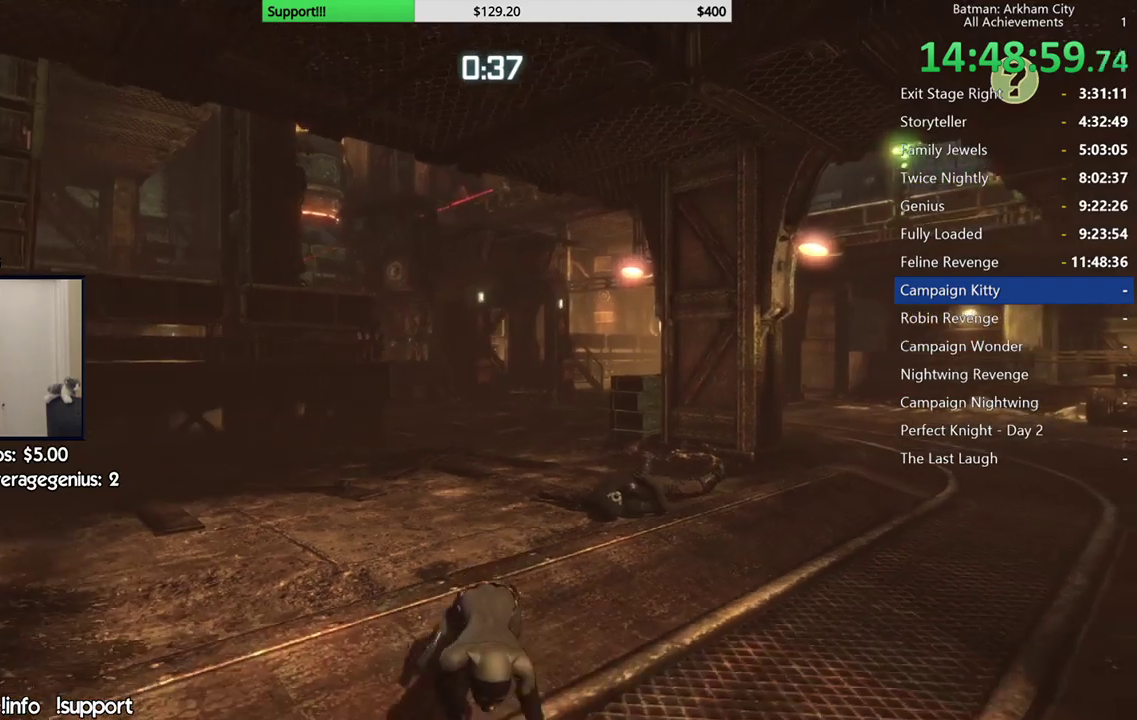
{"buttons": ["R2"], "left_stick": "down", "right_stick": "up-right", "events": [[483, "right_stick", "up-right"]]}
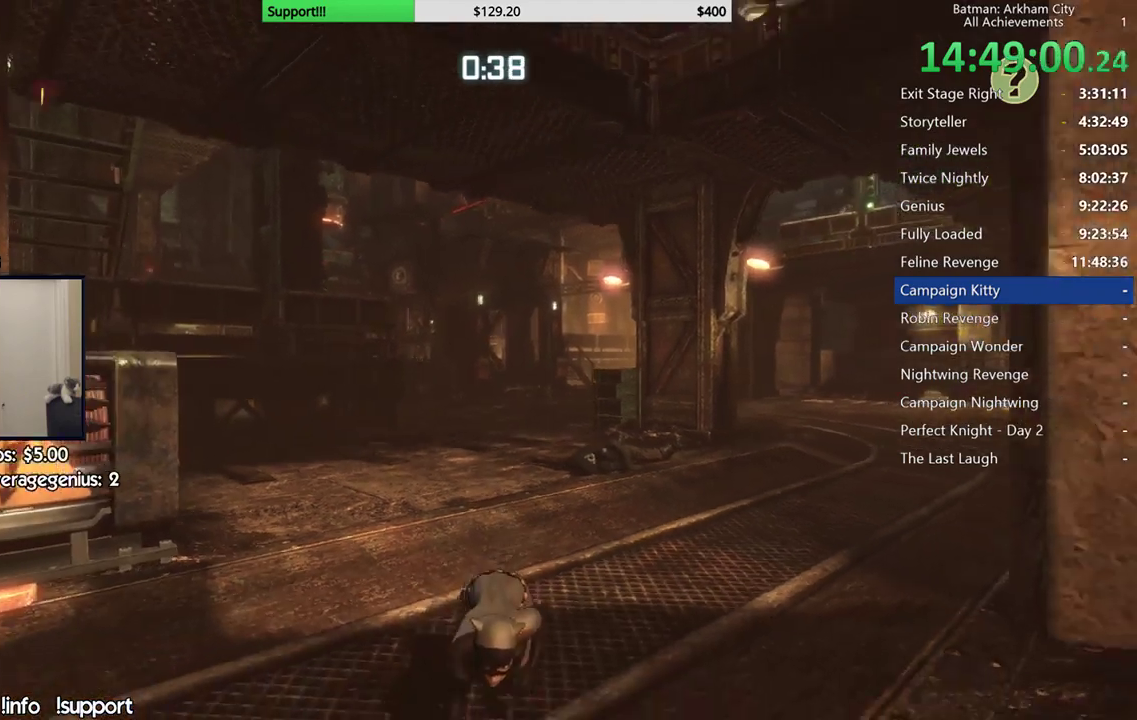
{"buttons": ["R2"], "left_stick": "down-right", "right_stick": "up", "events": [[50, "right_stick", "right"], [217, "right_stick", "center"], [417, "right_stick", "up"], [500, "left_stick", "down-right"]]}
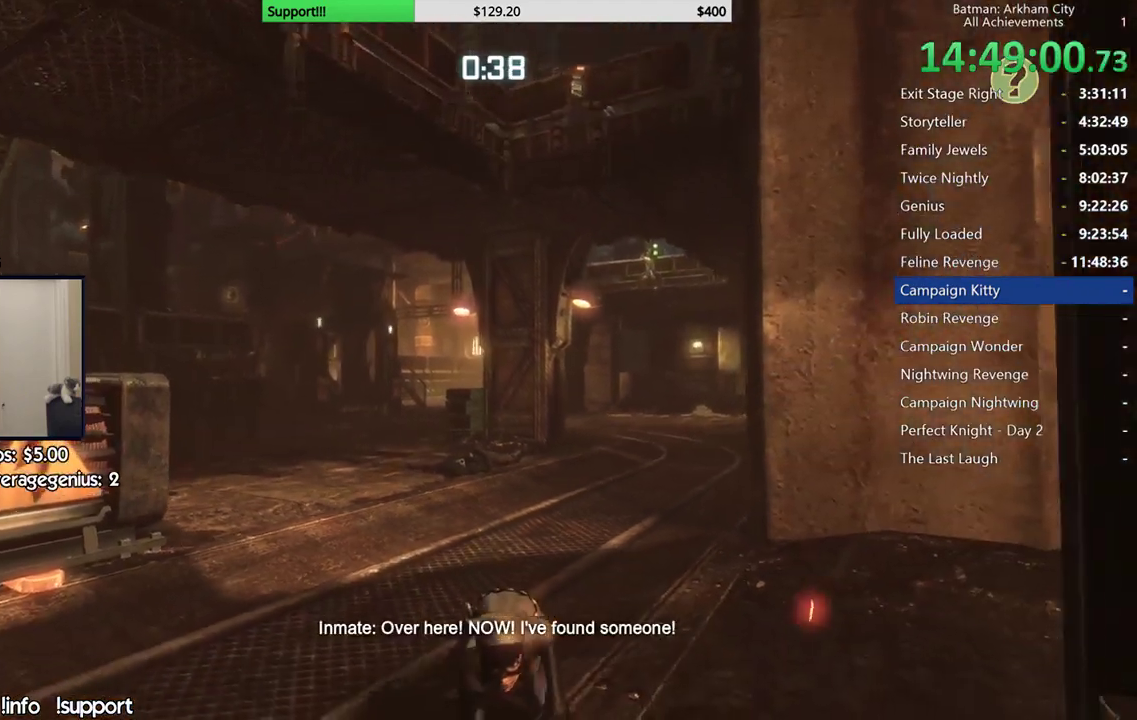
{"buttons": ["R2"], "left_stick": "right", "right_stick": "up-left", "events": [[117, "right_stick", "up-left"], [350, "left_stick", "right"]]}
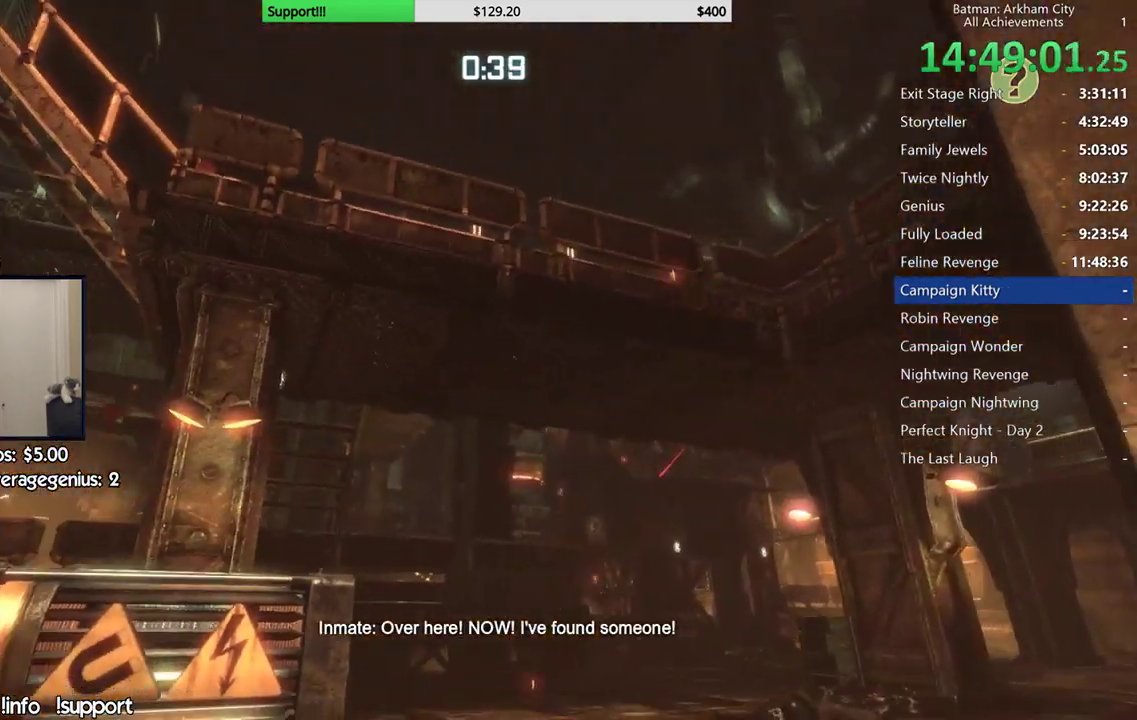
{"buttons": ["R2"], "left_stick": "up-left", "right_stick": "left", "events": [[167, "L1", "down"], [283, "right_stick", "left"], [317, "L1", "up"], [317, "left_stick", "up"], [383, "left_stick", "up-left"]]}
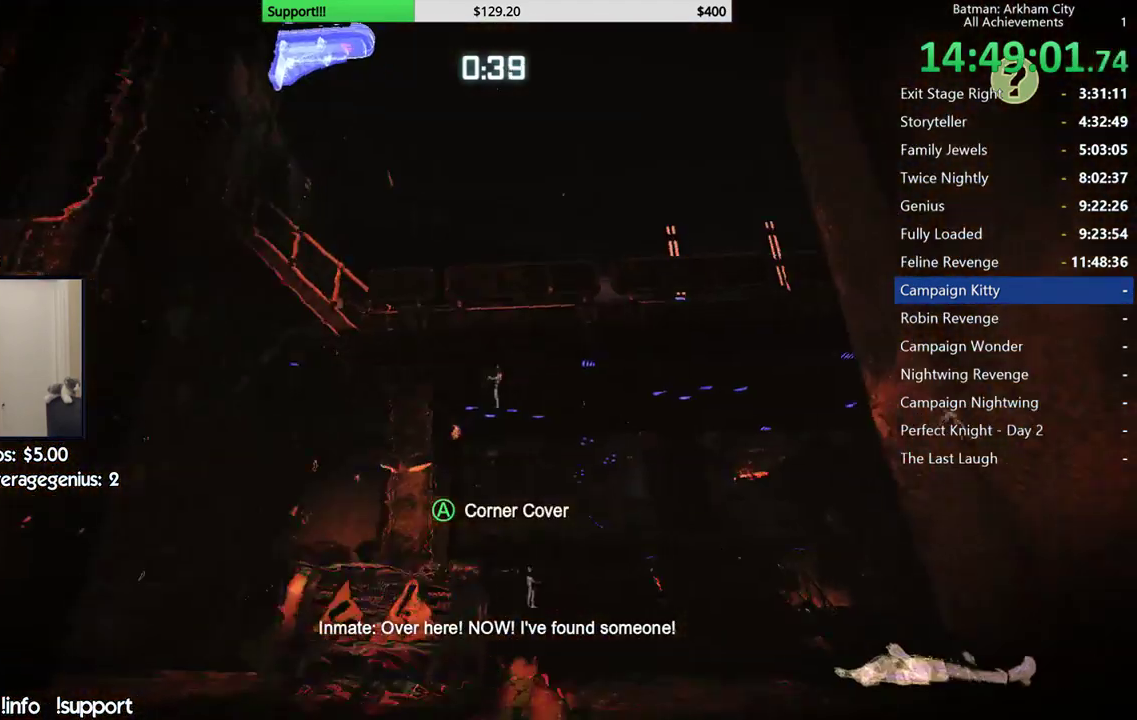
{"buttons": ["R2"], "left_stick": "up-left", "right_stick": "up", "events": [[133, "right_stick", "up-left"], [333, "right_stick", "up"]]}
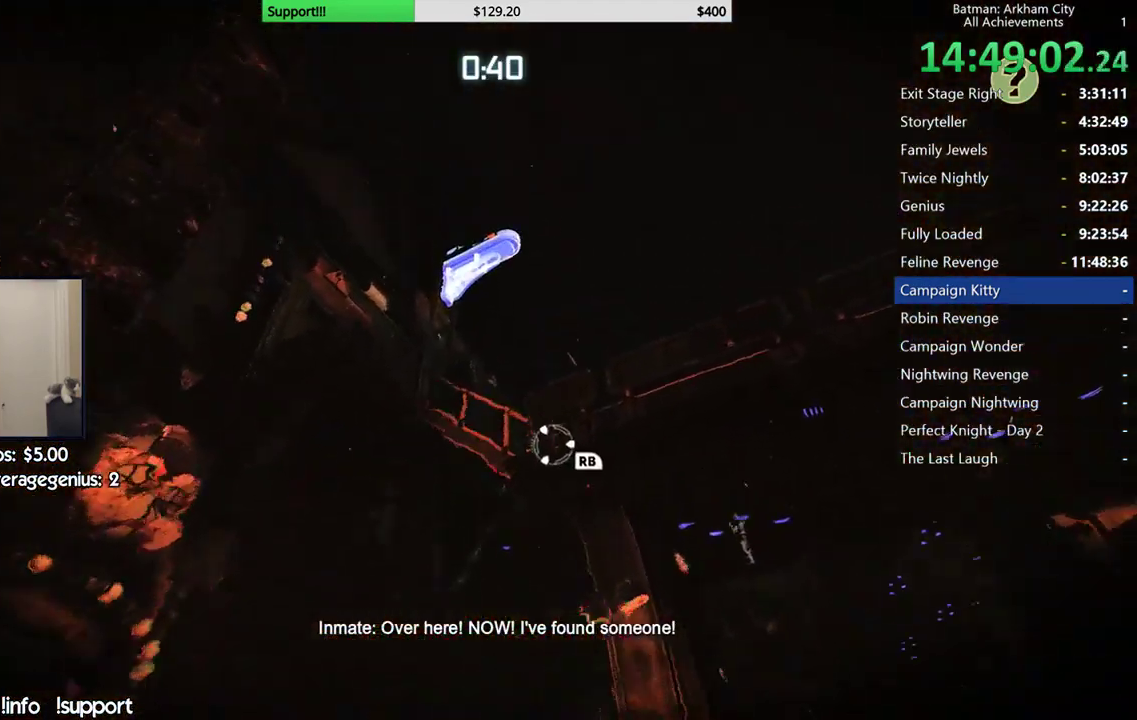
{"buttons": [], "left_stick": "up-left", "right_stick": "left", "events": [[117, "right_stick", "up-left"], [267, "right_stick", "left"], [317, "R2", "up"]]}
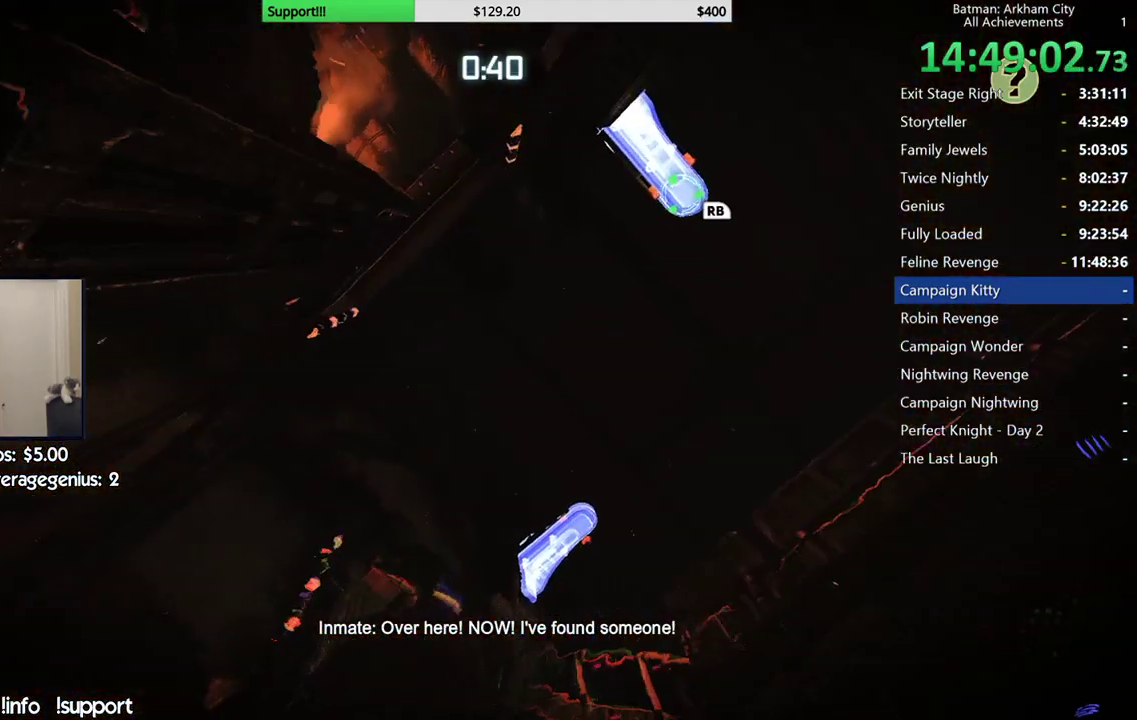
{"buttons": [], "left_stick": "center", "right_stick": "right", "events": [[67, "right_stick", "down-left"], [233, "right_stick", "center"], [333, "right_stick", "up-right"], [350, "left_stick", "center"], [483, "right_stick", "right"]]}
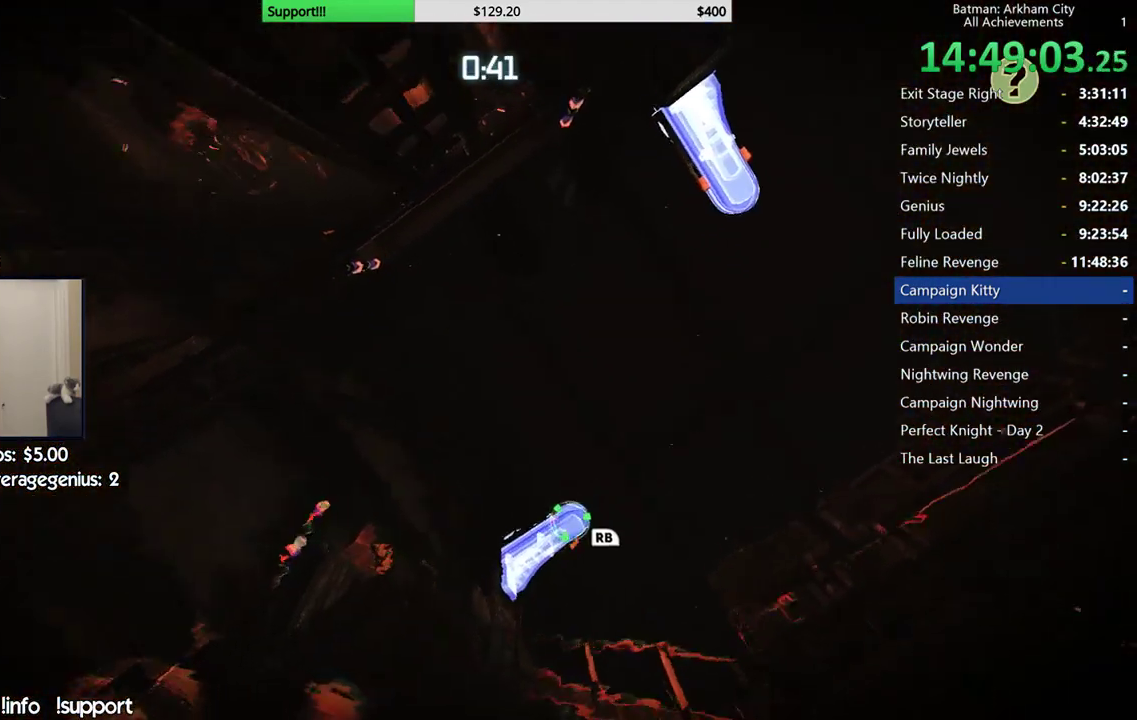
{"buttons": [], "left_stick": "center", "right_stick": "center", "events": [[267, "right_stick", "down-right"], [450, "right_stick", "center"]]}
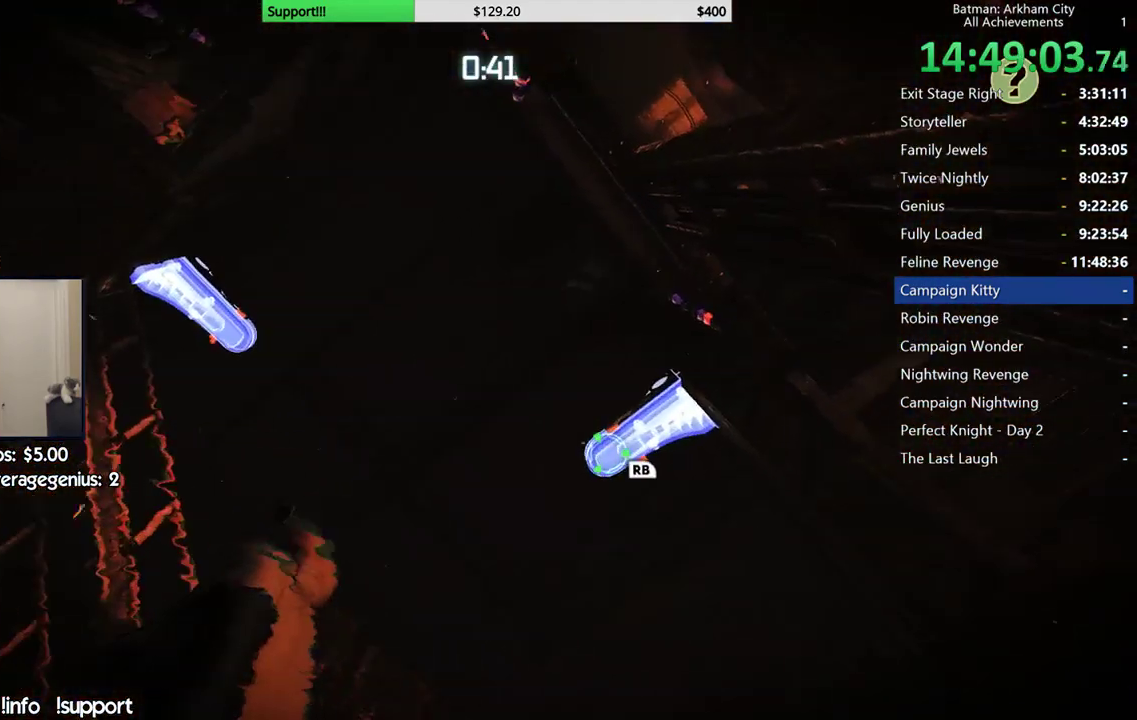
{"buttons": [], "left_stick": "center", "right_stick": "right", "events": [[150, "R1", "down"], [250, "R1", "up"], [450, "right_stick", "right"]]}
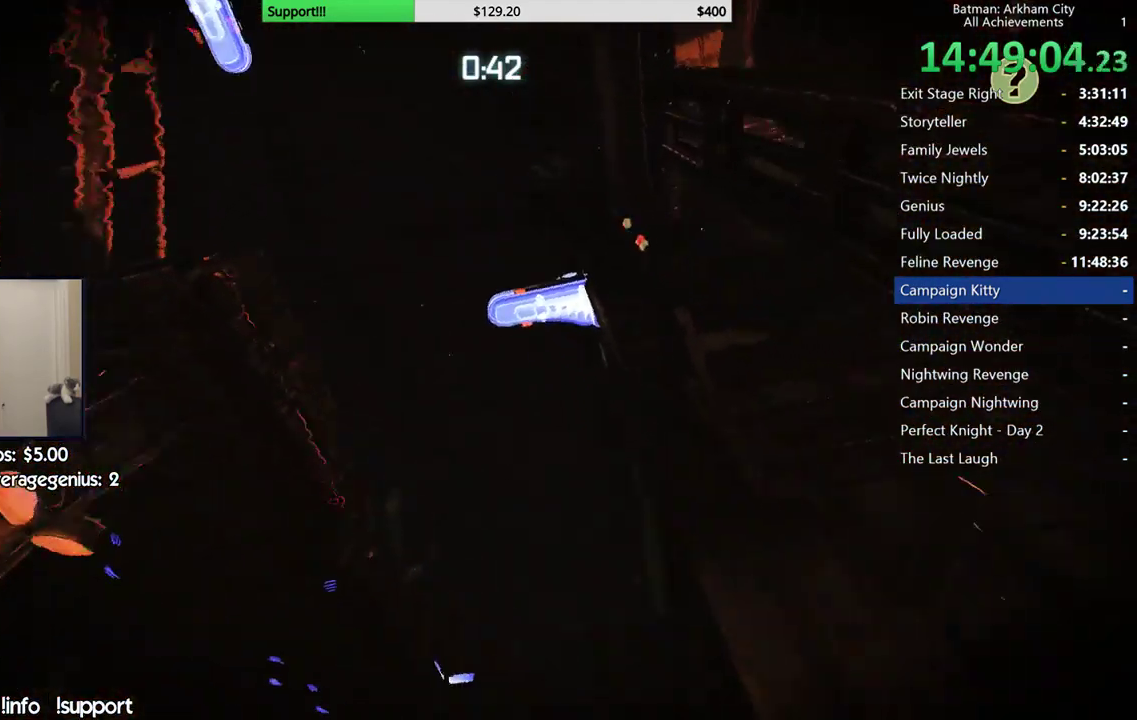
{"buttons": [], "left_stick": "center", "right_stick": "center", "events": [[283, "right_stick", "center"]]}
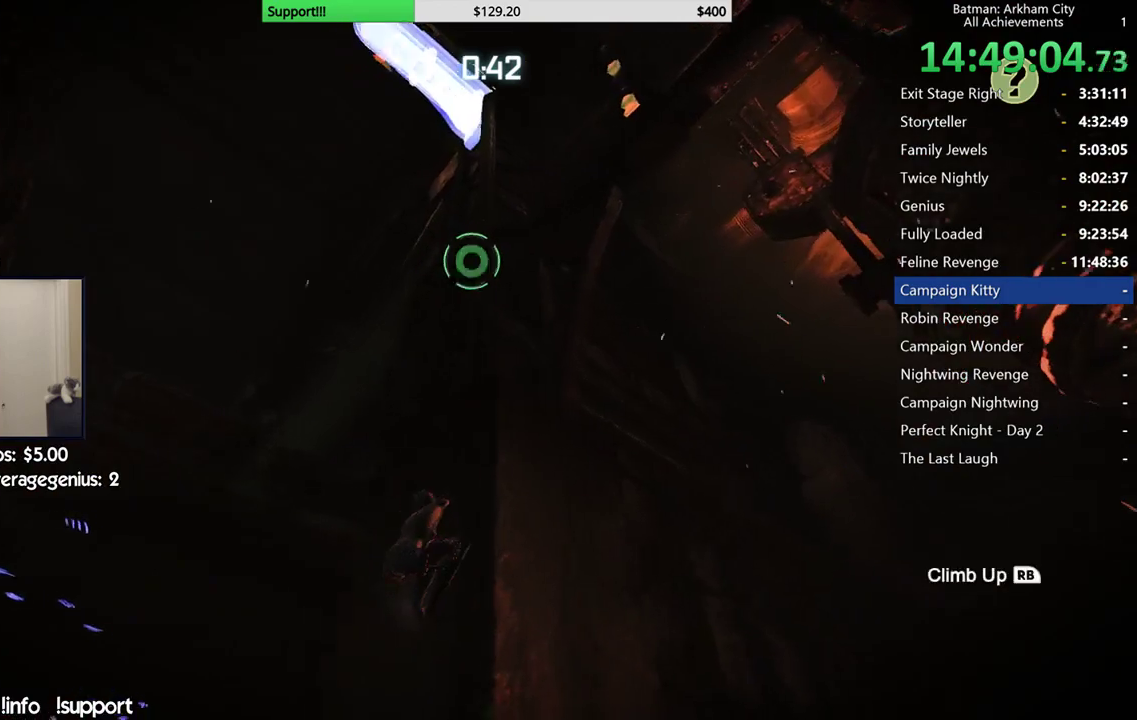
{"buttons": [], "left_stick": "center", "right_stick": "center", "events": [[83, "R1", "down"], [200, "R1", "up"]]}
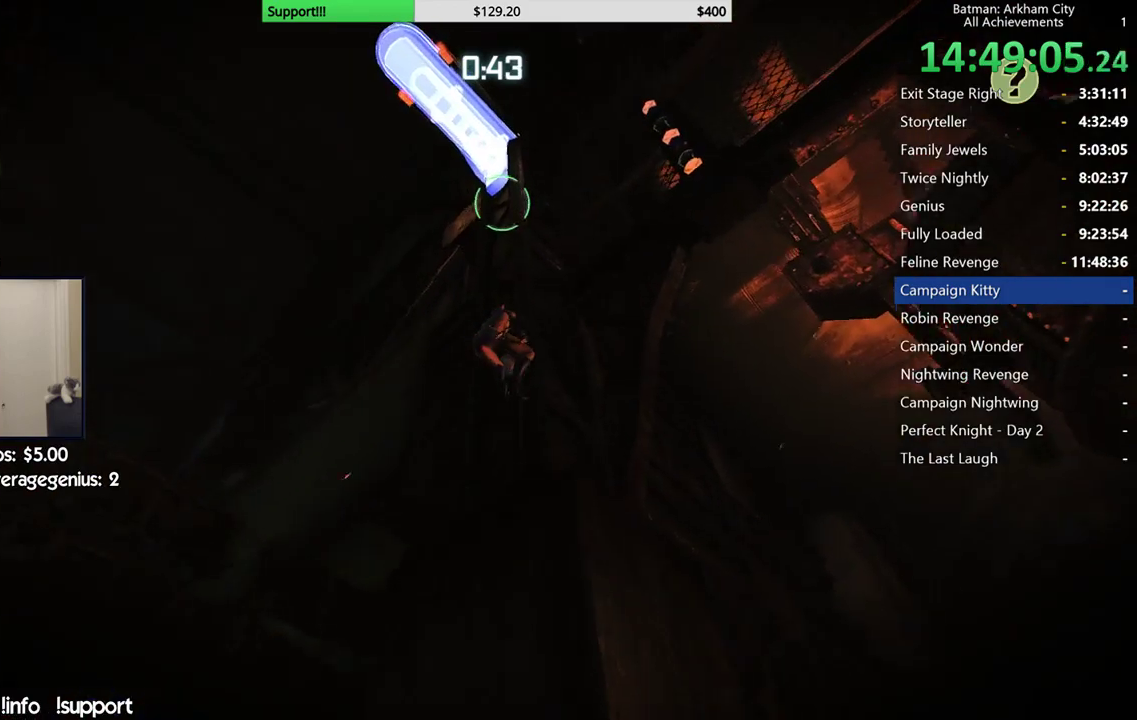
{"buttons": [], "left_stick": "center", "right_stick": "center", "events": [[67, "R1", "down"], [150, "R1", "up"]]}
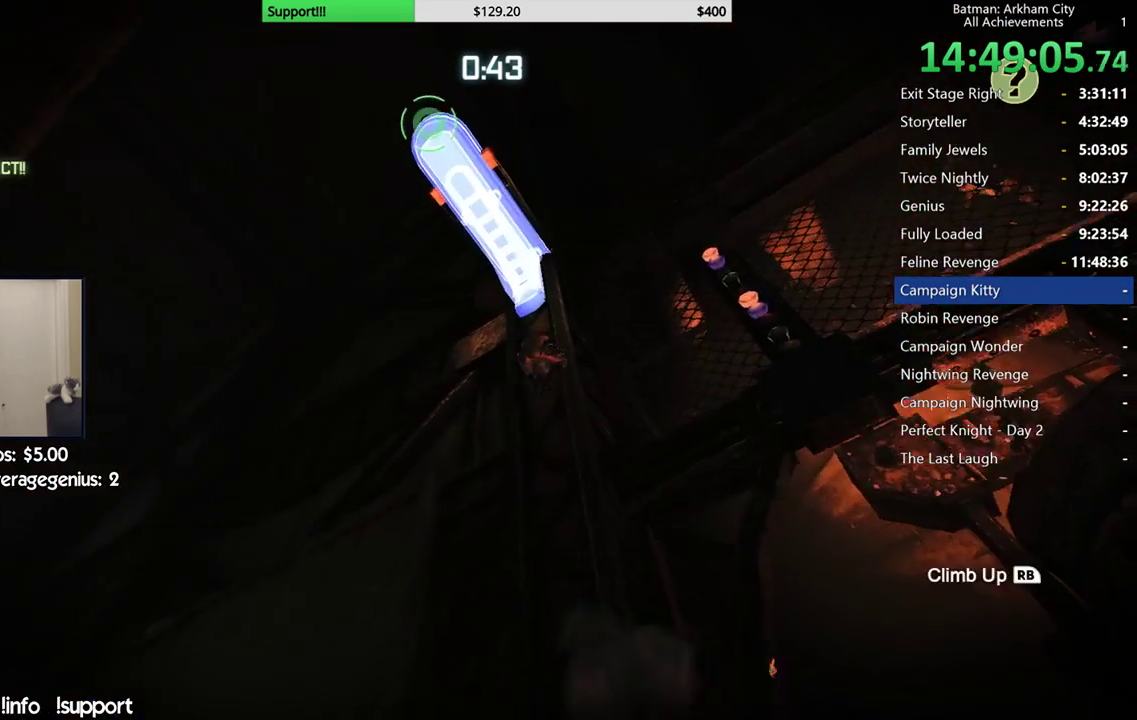
{"buttons": [], "left_stick": "center", "right_stick": "down", "events": [[17, "R1", "down"], [100, "R1", "up"], [267, "right_stick", "down"]]}
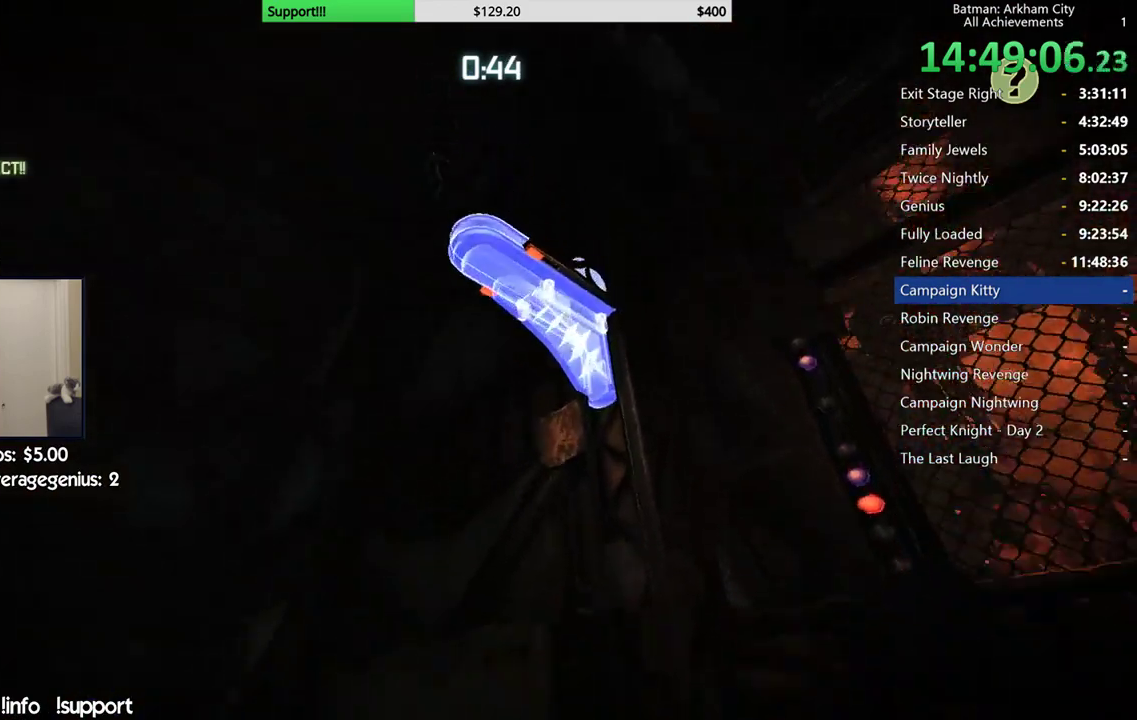
{"buttons": [], "left_stick": "center", "right_stick": "center", "events": [[83, "right_stick", "down-left"], [500, "right_stick", "center"]]}
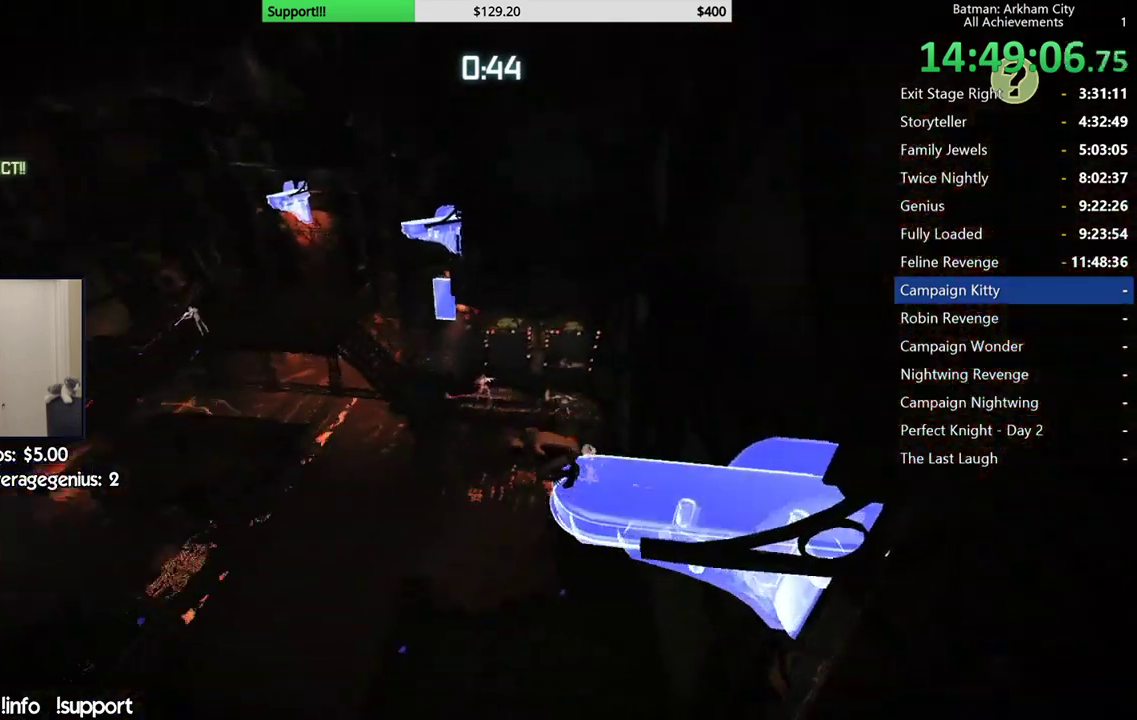
{"buttons": [], "left_stick": "center", "right_stick": "up-left", "events": [[150, "right_stick", "left"], [383, "right_stick", "up-left"]]}
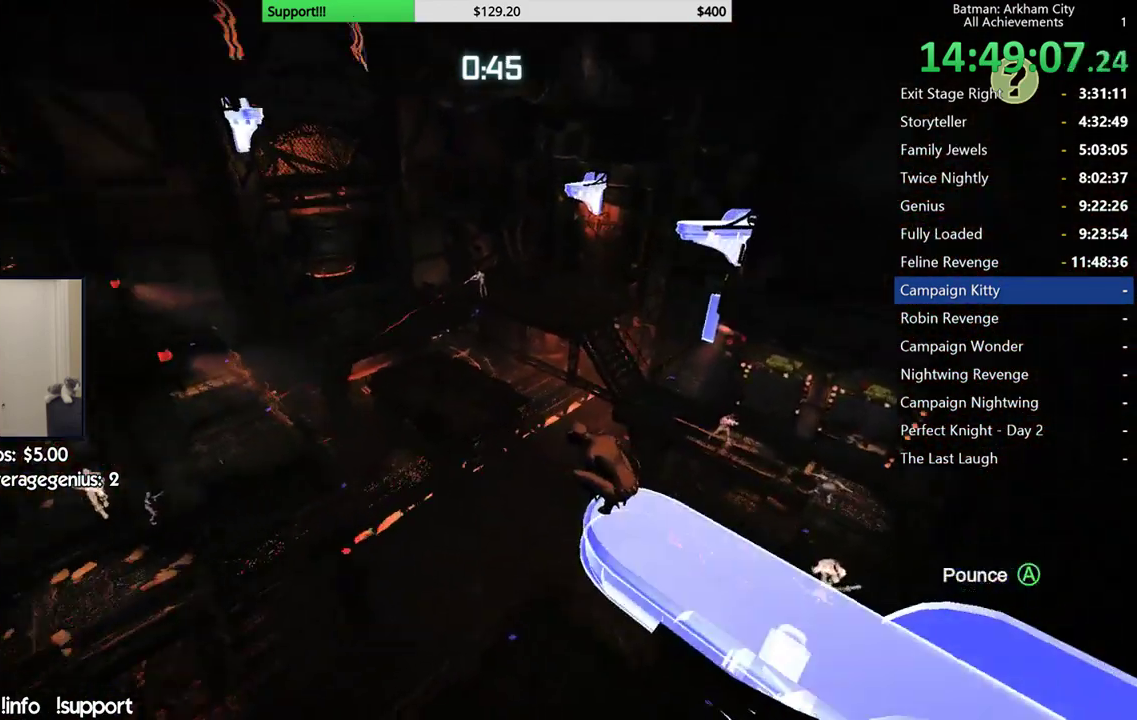
{"buttons": [], "left_stick": "center", "right_stick": "center", "events": [[233, "right_stick", "center"]]}
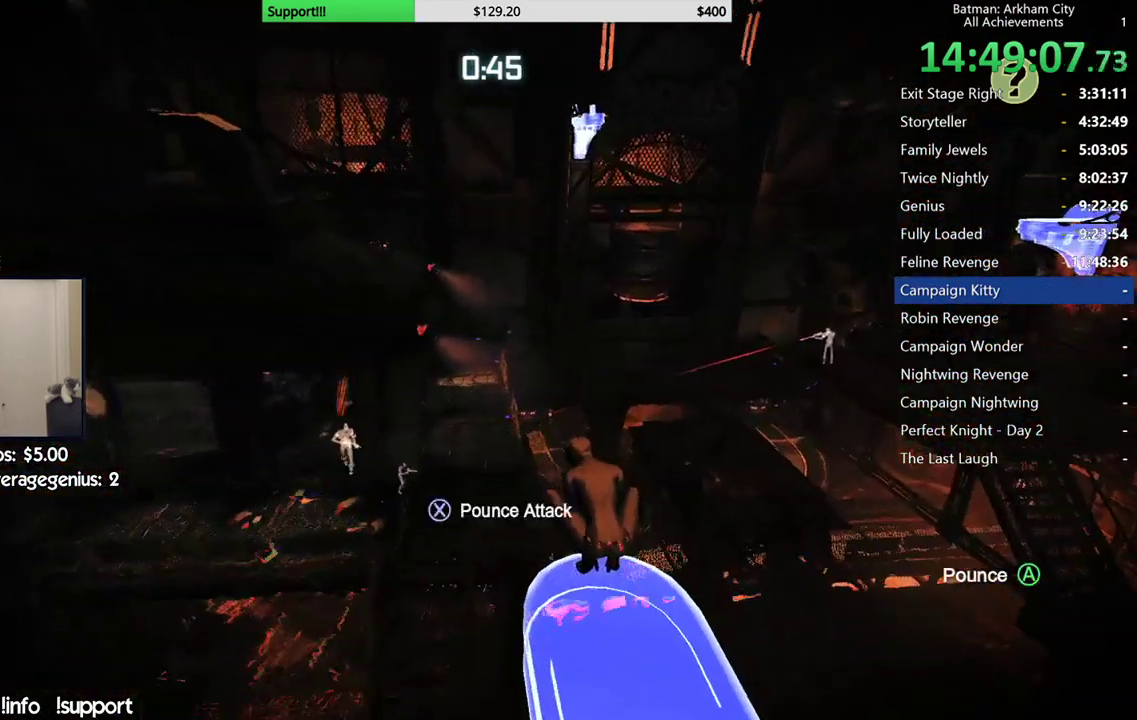
{"buttons": [], "left_stick": "center", "right_stick": "center", "events": [[17, "right_stick", "up"], [267, "right_stick", "up-left"], [383, "right_stick", "center"]]}
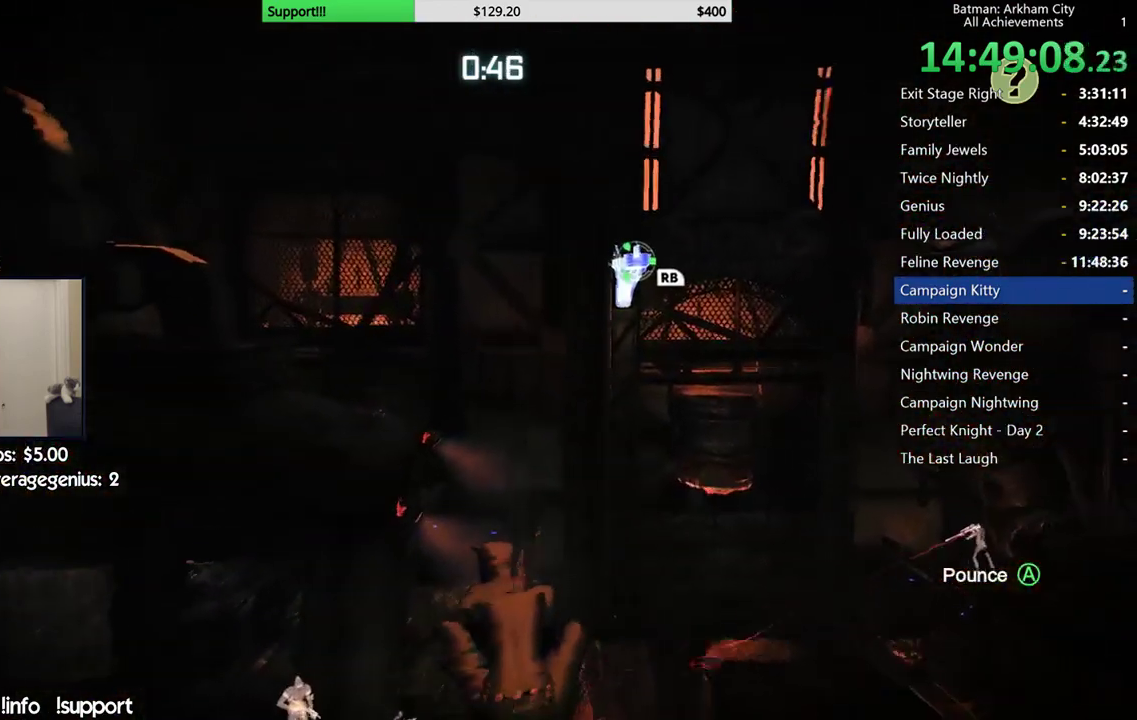
{"buttons": [], "left_stick": "center", "right_stick": "center", "events": [[167, "R1", "down"], [317, "R1", "up"]]}
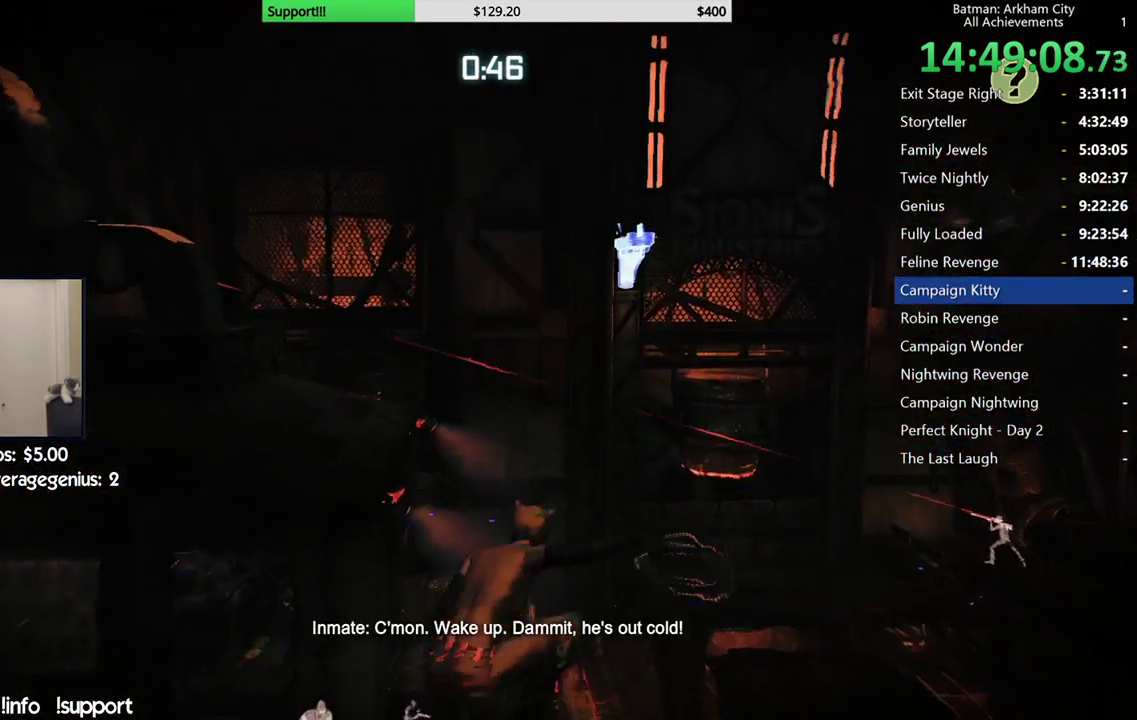
{"buttons": [], "left_stick": "center", "right_stick": "right", "events": [[133, "right_stick", "right"], [267, "right_stick", "down-right"], [433, "right_stick", "right"]]}
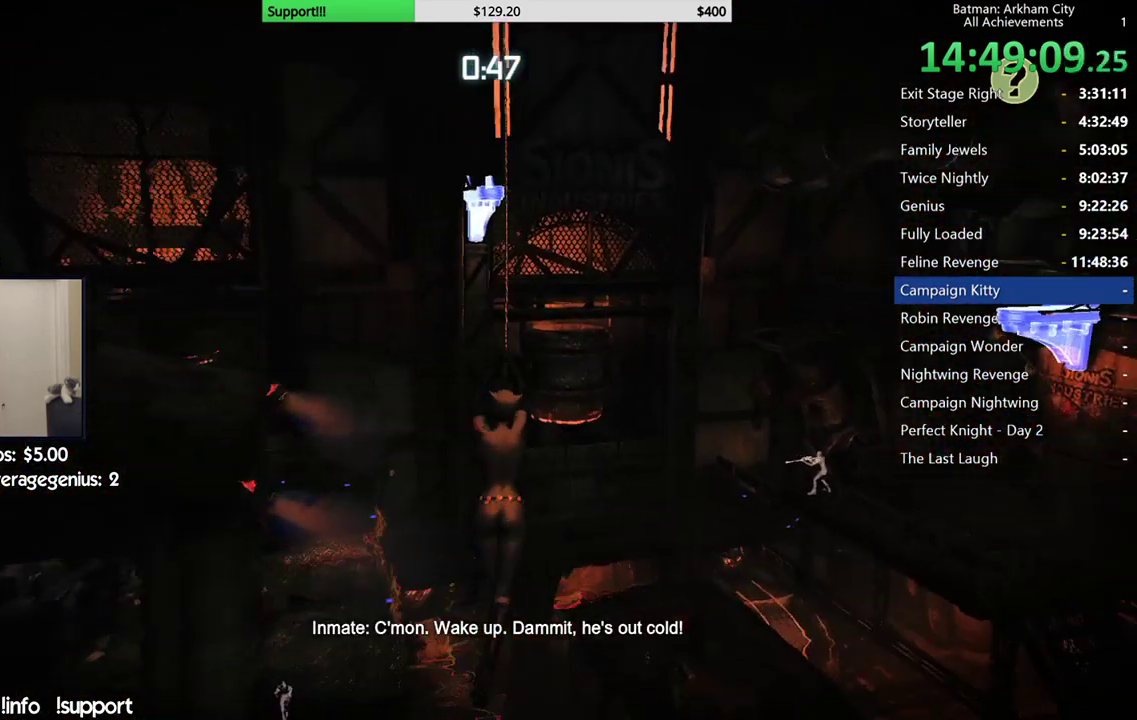
{"buttons": [], "left_stick": "center", "right_stick": "down-right", "events": [[467, "right_stick", "down-right"]]}
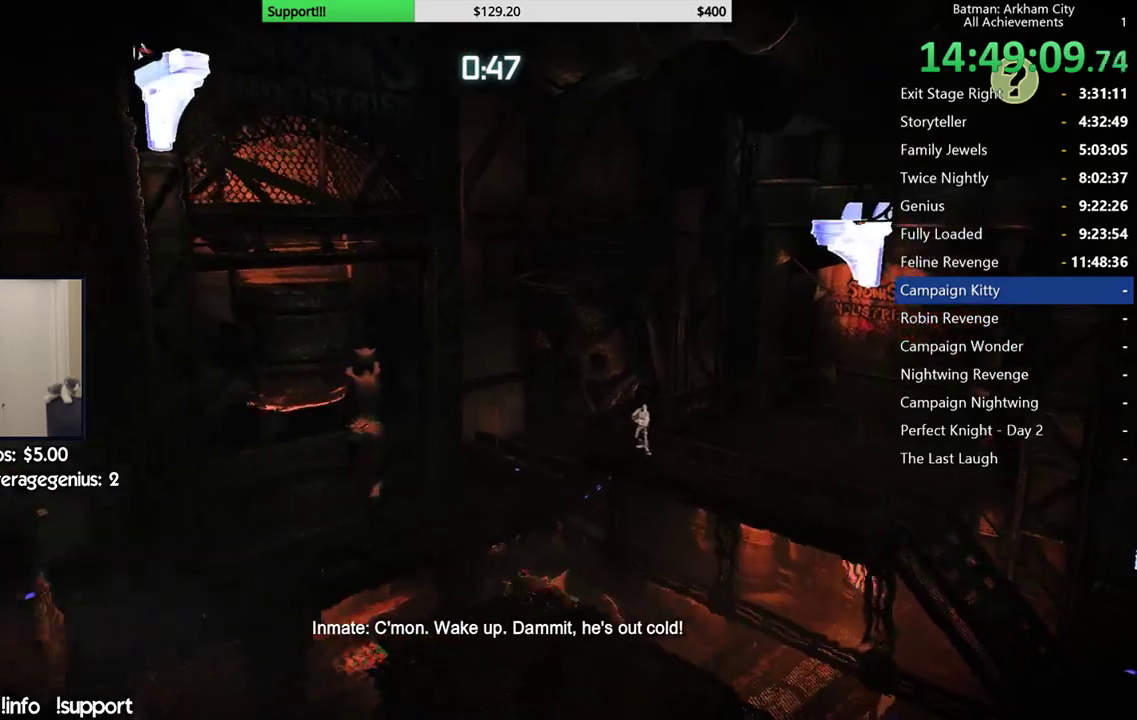
{"buttons": [], "left_stick": "center", "right_stick": "down-right", "events": []}
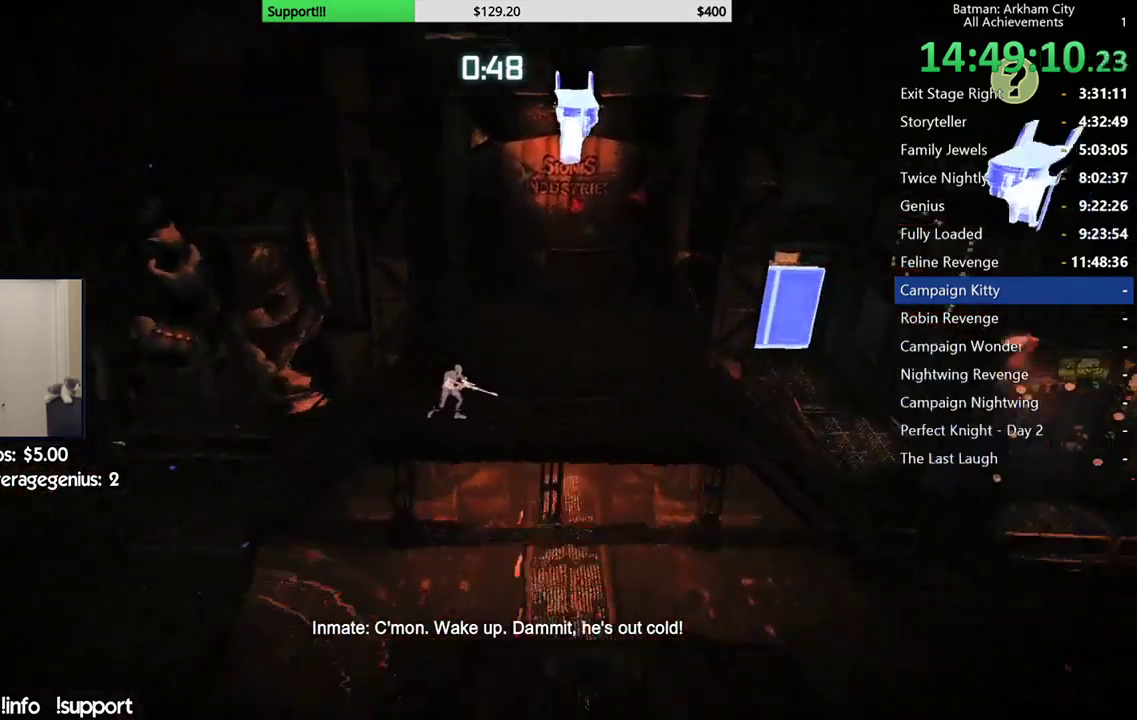
{"buttons": [], "left_stick": "center", "right_stick": "up-right", "events": [[133, "right_stick", "center"], [433, "right_stick", "up-right"]]}